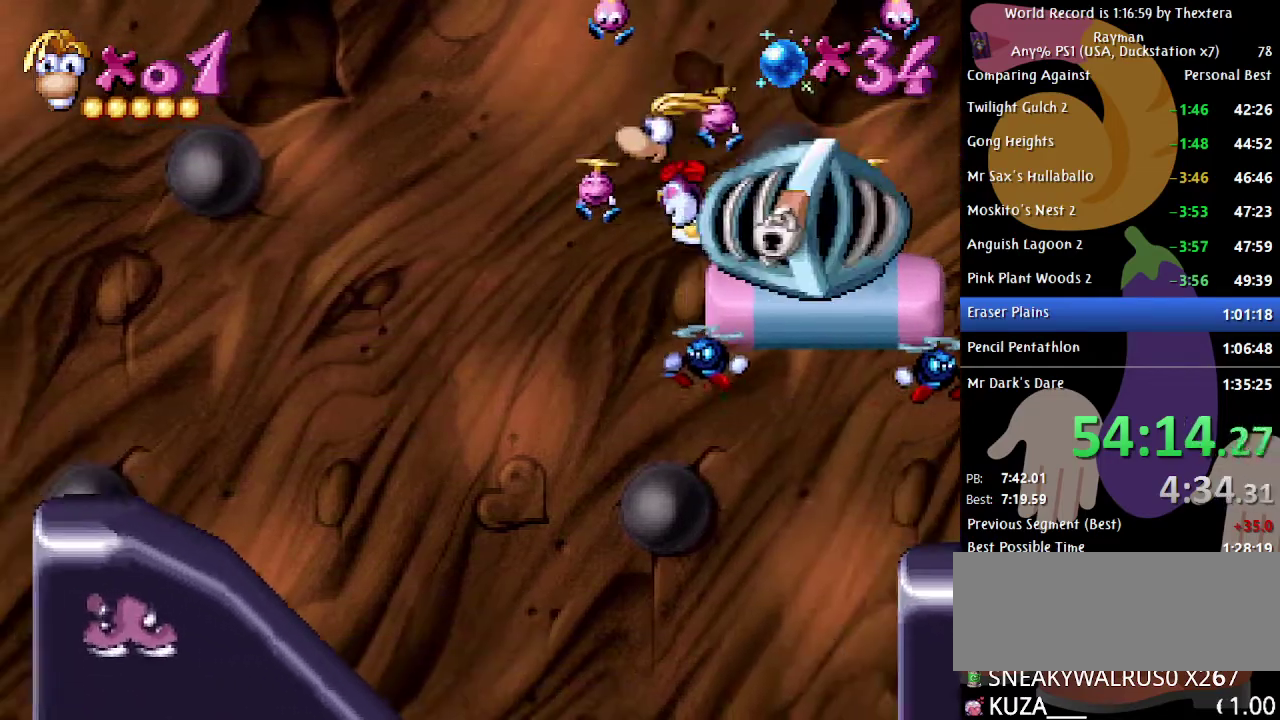
Gameplay with a controller (Xbox layout); each line is a JSON object with the inputs held at the frame after it. "events" lists button and stick changes between this image and that frame as [ms after this image, input, new state], when the widget could be followed in between. Not read: L1 L2 L3 R1 R2 R3.
{"buttons": ["B", "DPAD_LEFT"], "events": [[83, "A", "up"]]}
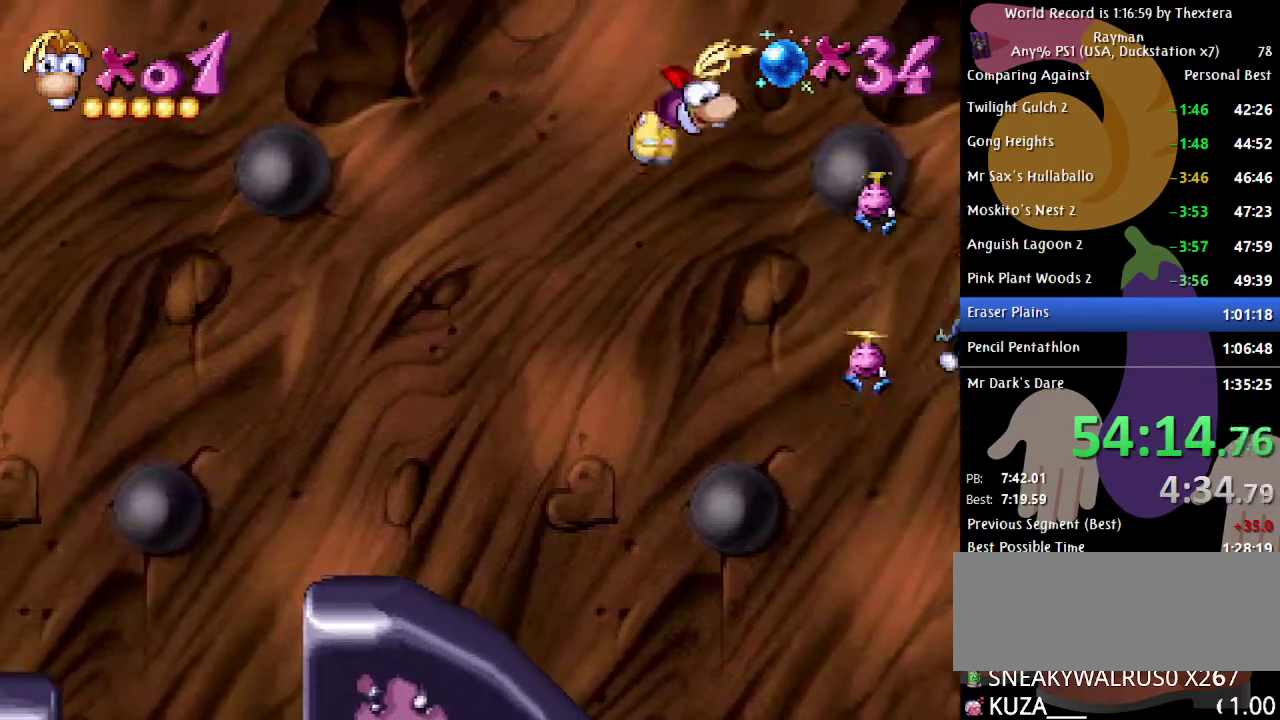
{"buttons": ["B", "DPAD_LEFT"], "events": []}
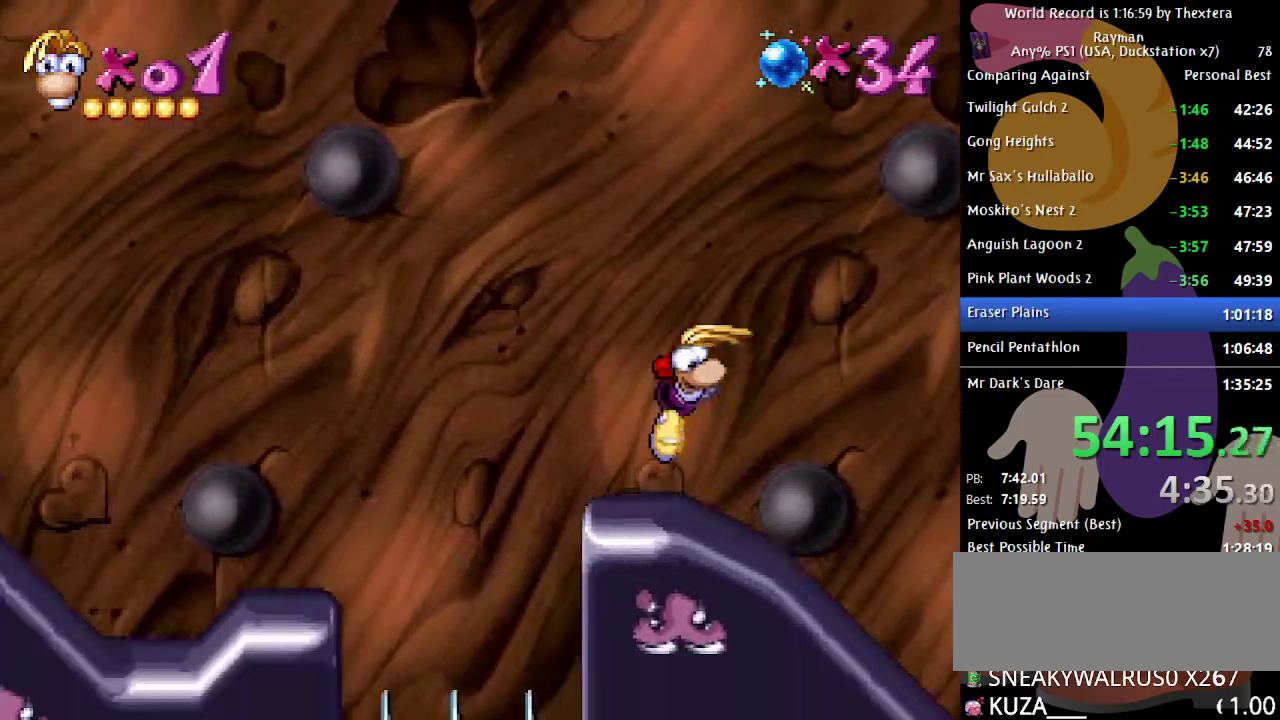
{"buttons": ["B", "DPAD_LEFT"], "events": [[133, "A", "down"], [217, "A", "up"]]}
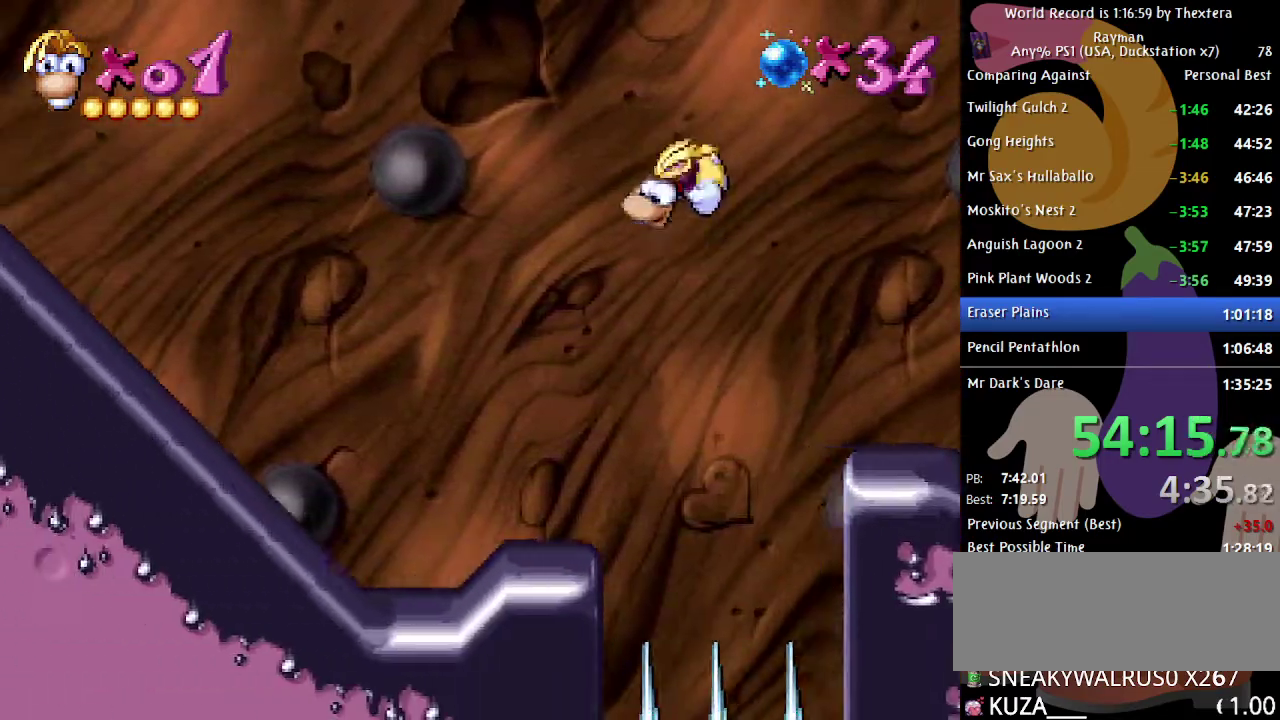
{"buttons": ["B", "DPAD_LEFT"], "events": []}
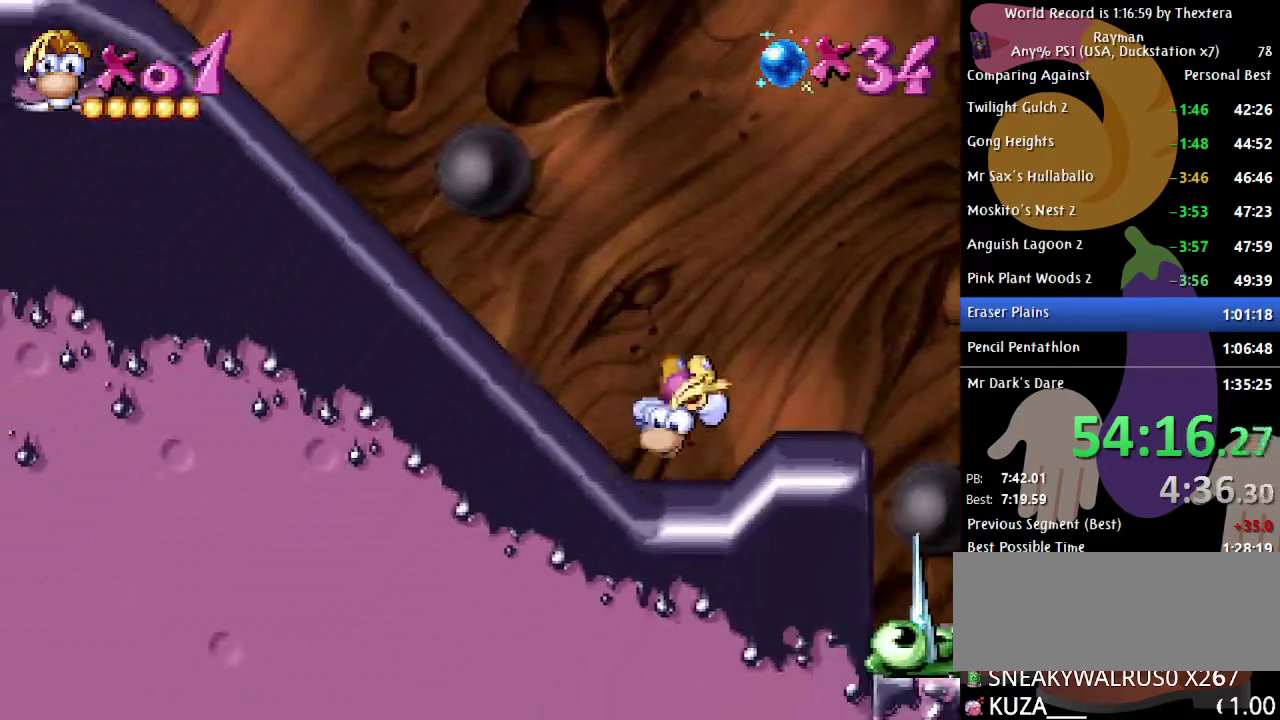
{"buttons": ["B", "DPAD_LEFT"], "events": []}
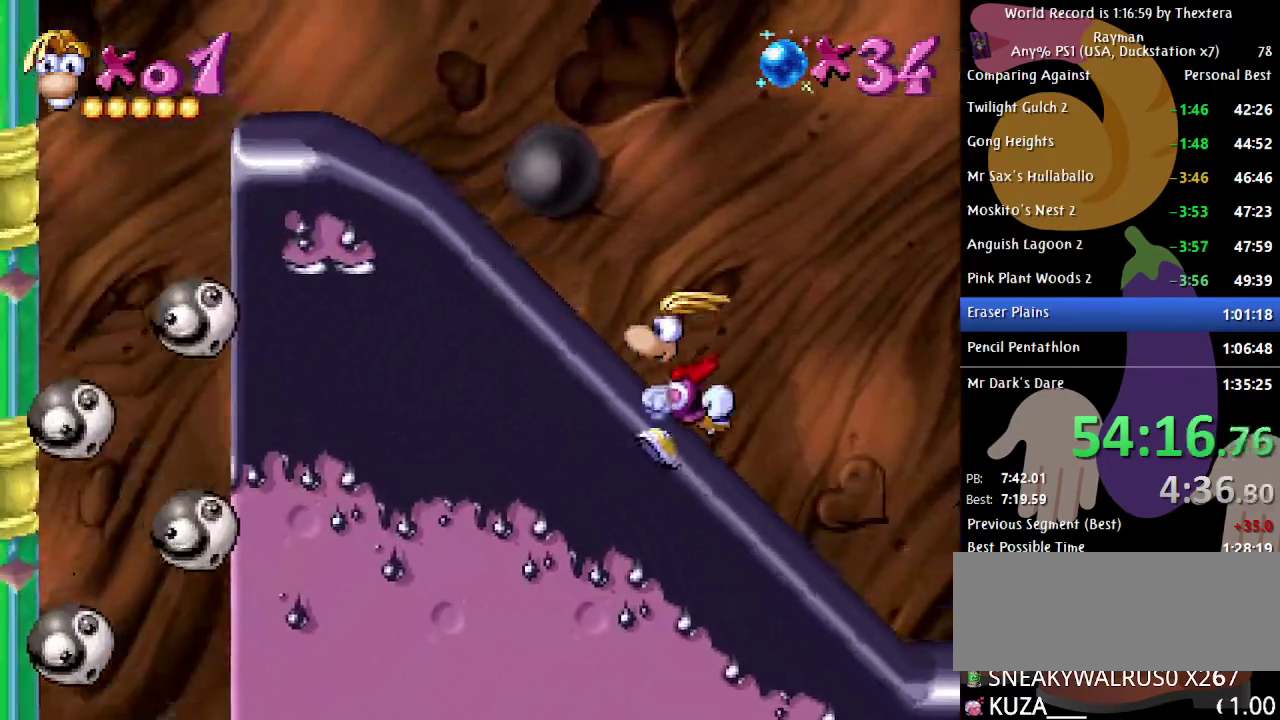
{"buttons": ["B", "DPAD_LEFT"], "events": []}
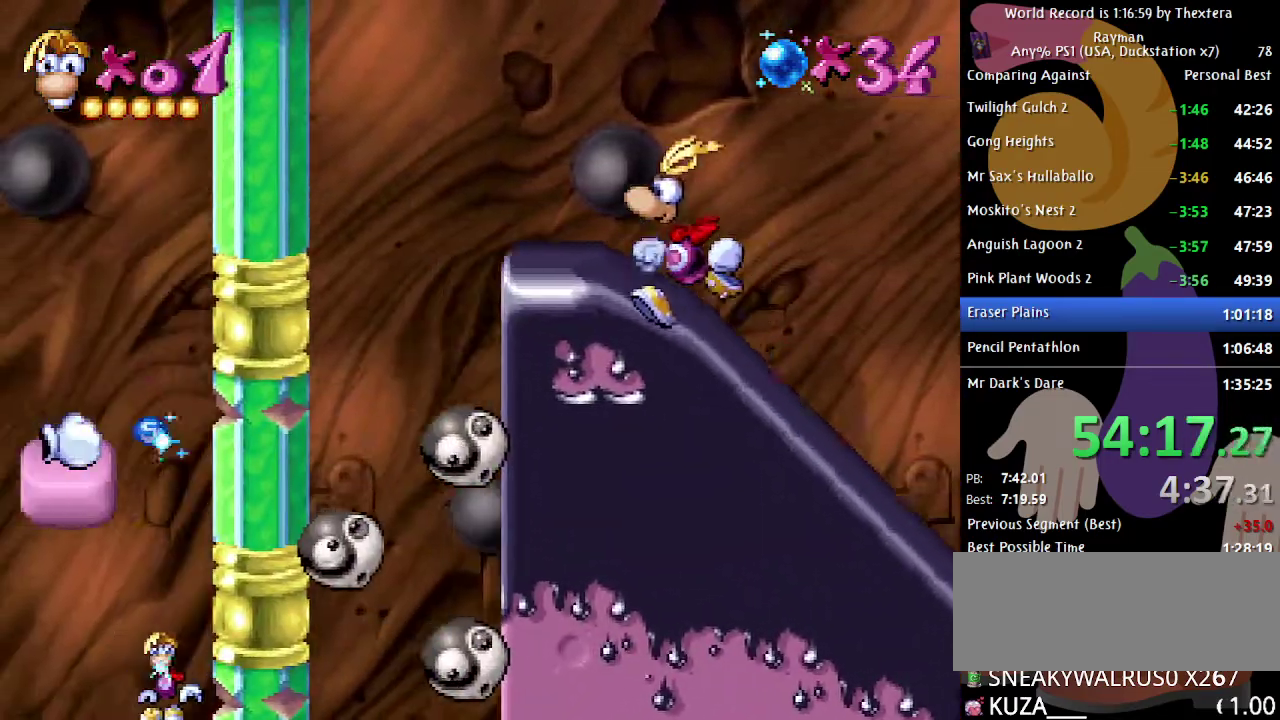
{"buttons": ["B", "DPAD_LEFT"], "events": []}
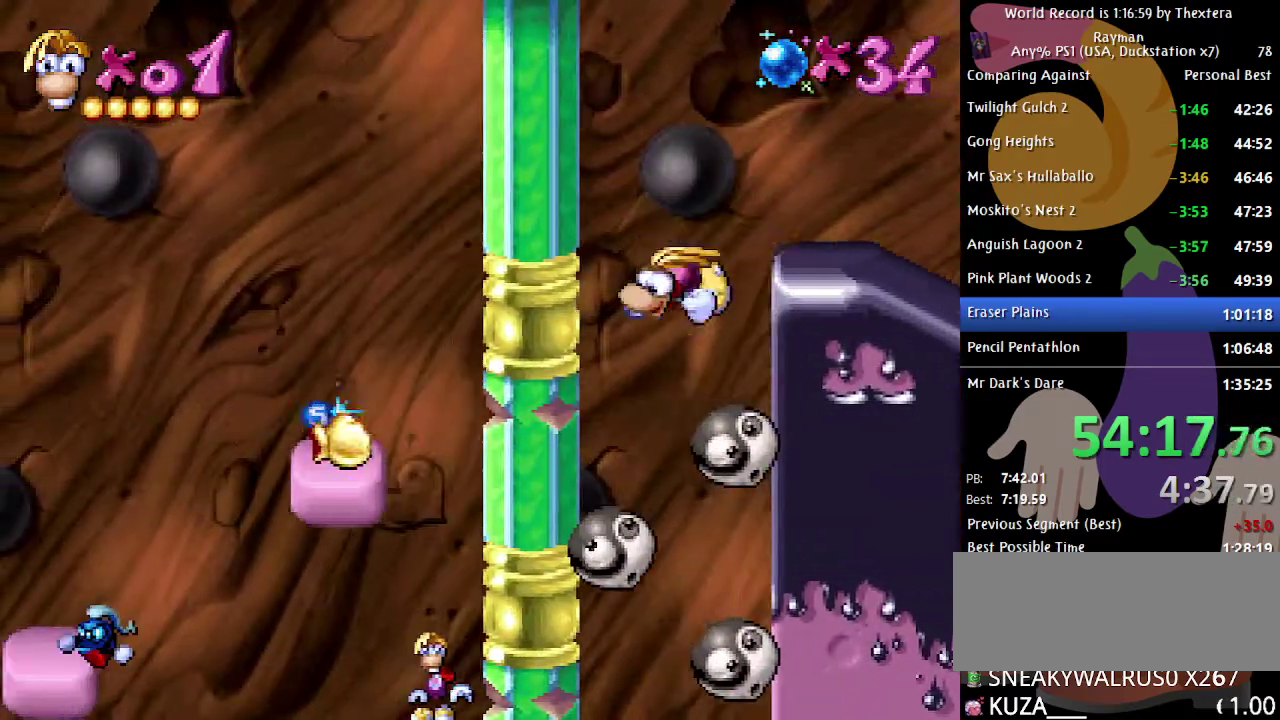
{"buttons": ["B"], "events": [[67, "DPAD_LEFT", "up"], [150, "DPAD_RIGHT", "down"], [483, "DPAD_RIGHT", "up"]]}
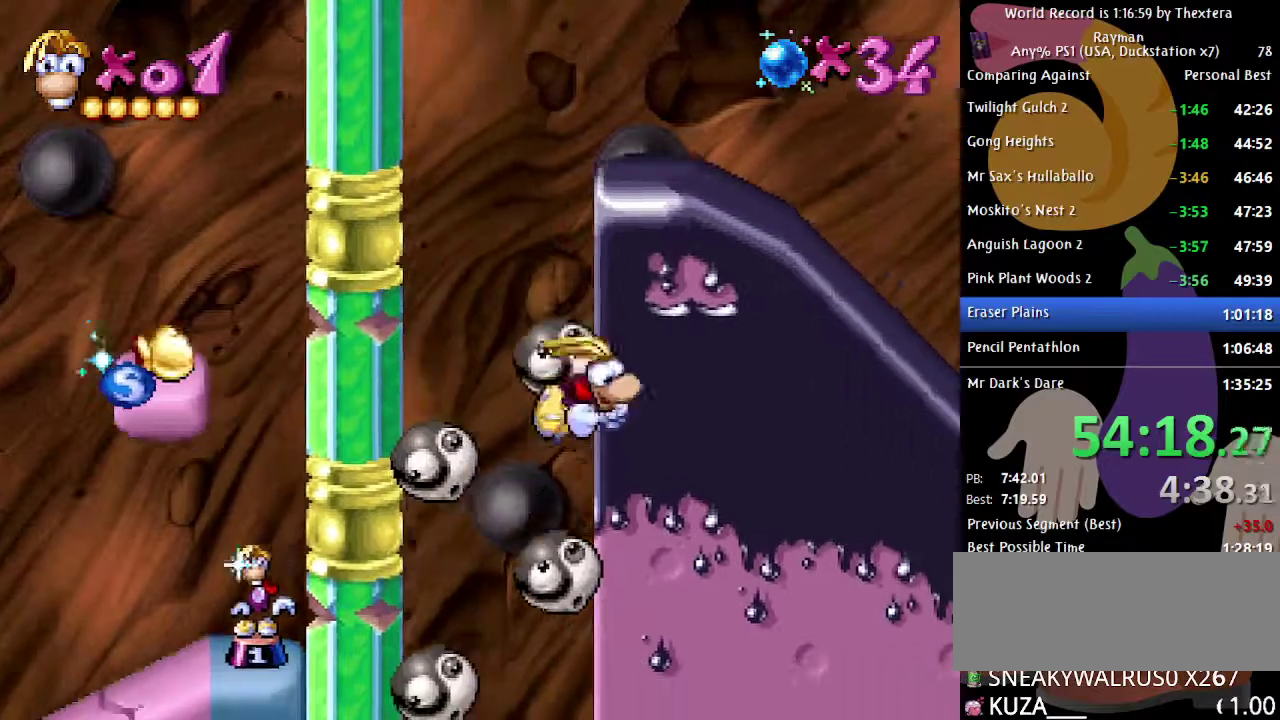
{"buttons": ["B", "DPAD_RIGHT"], "events": [[67, "DPAD_LEFT", "down"], [400, "DPAD_LEFT", "up"], [450, "DPAD_RIGHT", "down"]]}
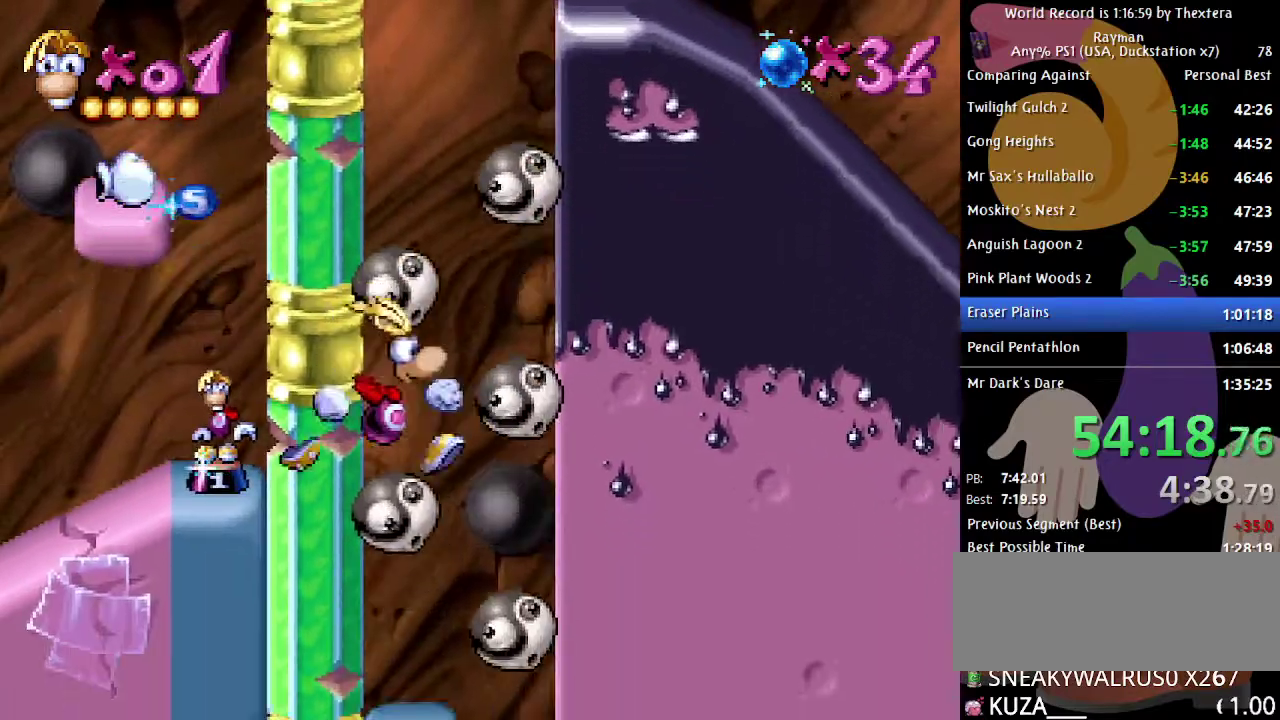
{"buttons": ["B", "DPAD_LEFT"], "events": [[267, "DPAD_RIGHT", "up"], [350, "DPAD_LEFT", "down"]]}
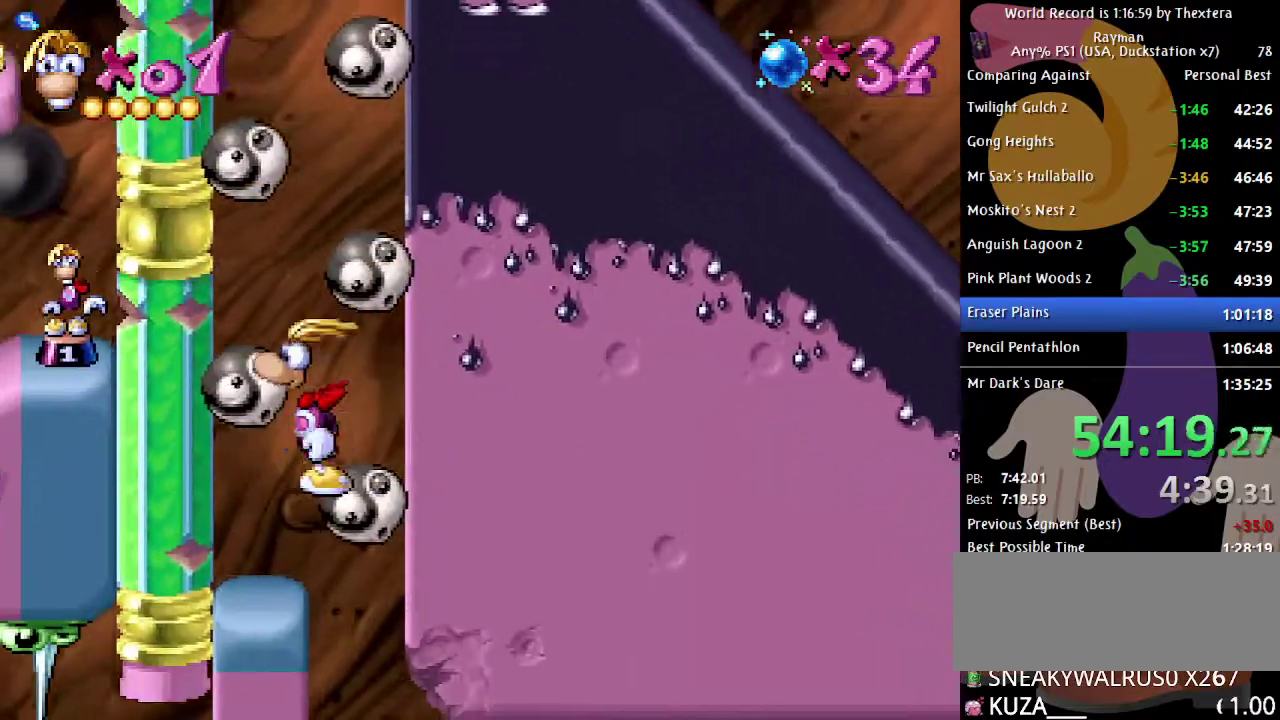
{"buttons": ["B", "DPAD_RIGHT"], "events": [[200, "DPAD_LEFT", "up"], [250, "DPAD_RIGHT", "down"]]}
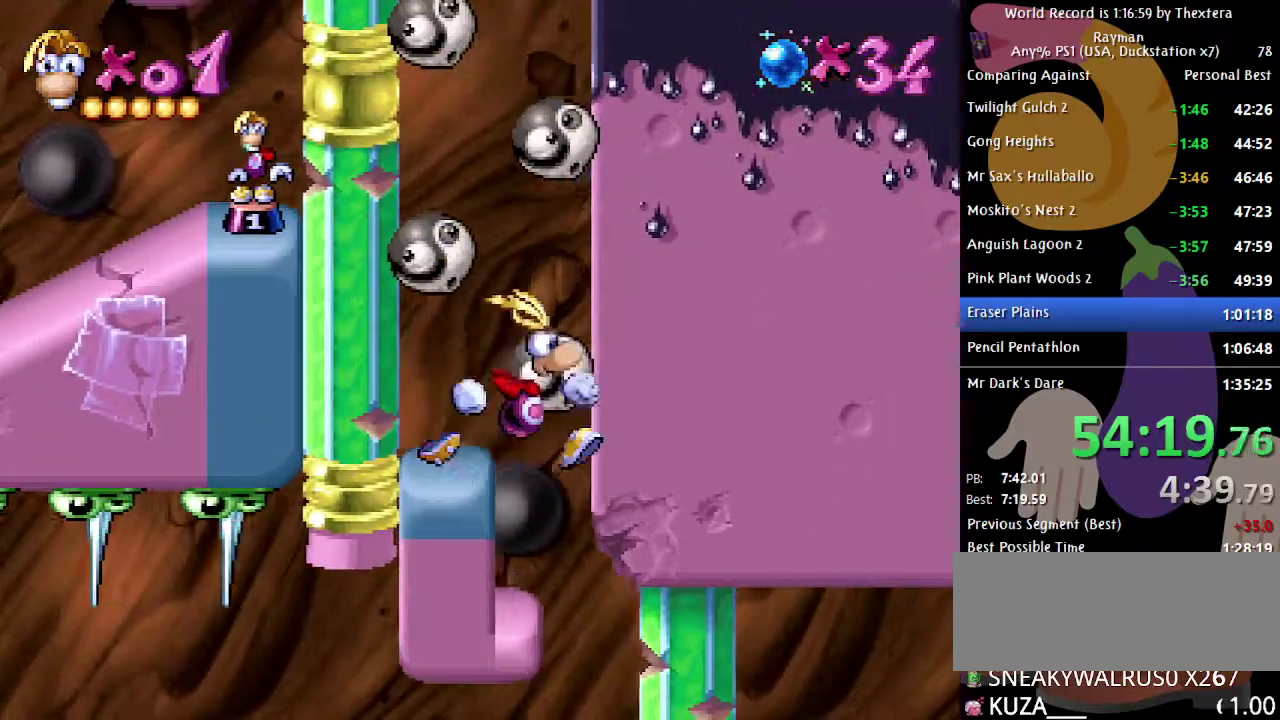
{"buttons": ["B"], "events": [[433, "DPAD_RIGHT", "up"]]}
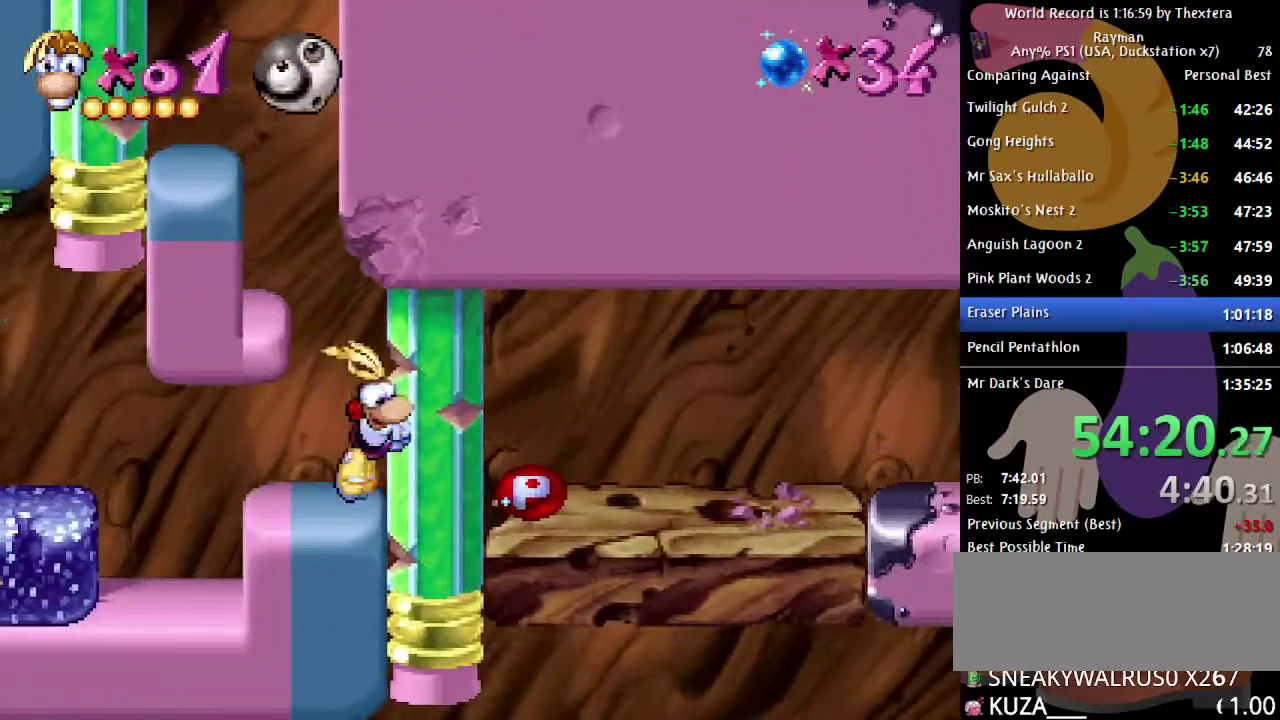
{"buttons": ["B"], "events": [[17, "DPAD_LEFT", "down"], [450, "DPAD_LEFT", "up"]]}
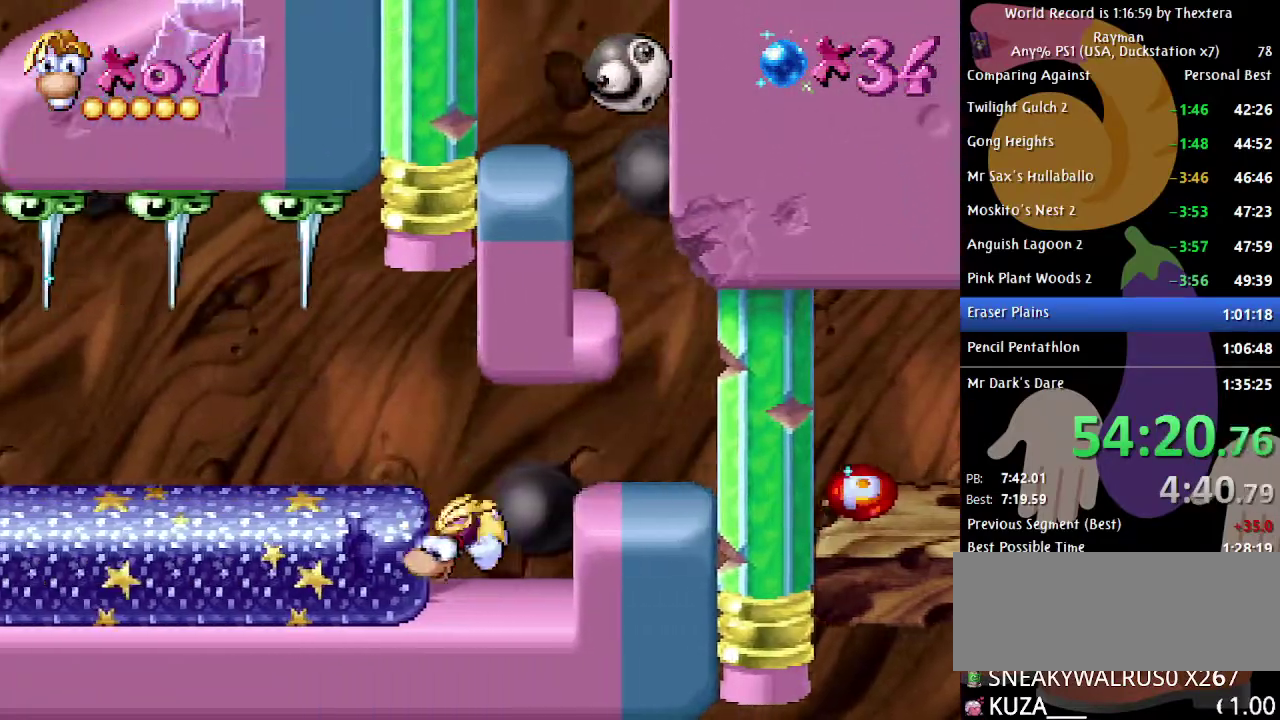
{"buttons": [], "events": [[100, "A", "down"], [233, "A", "up"], [283, "B", "up"], [350, "DPAD_LEFT", "down"], [467, "DPAD_LEFT", "up"]]}
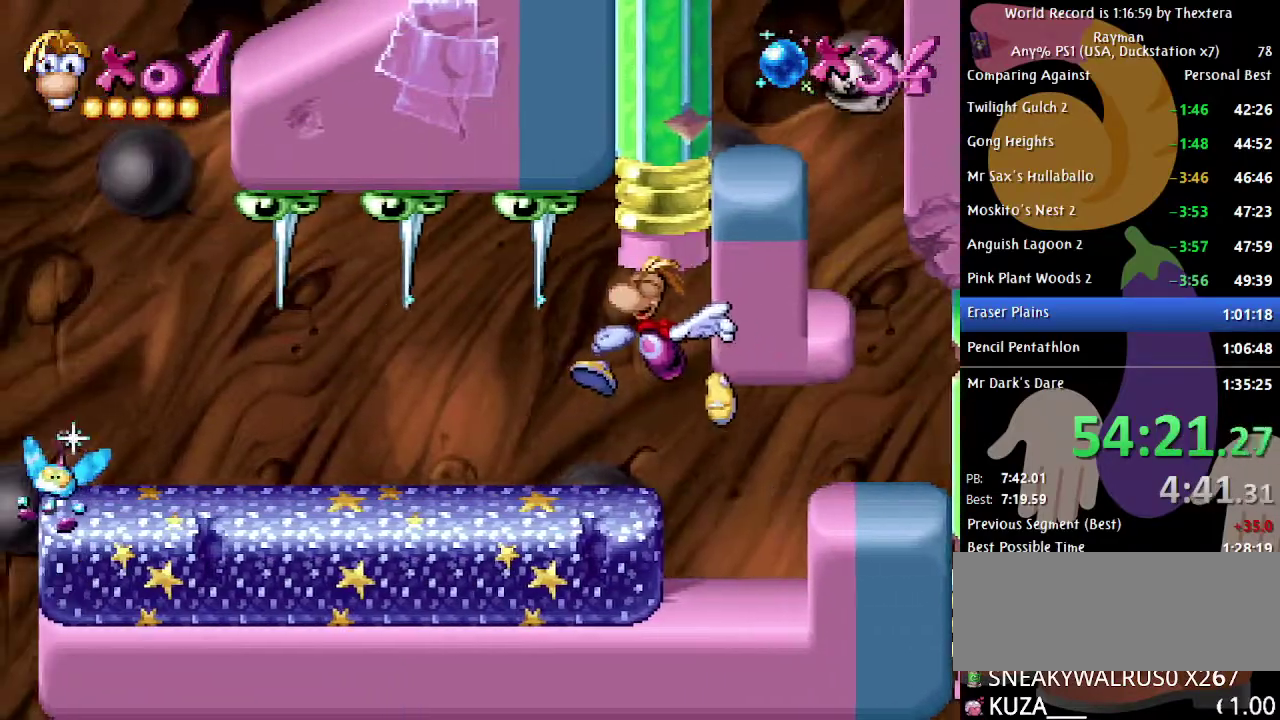
{"buttons": [], "events": [[167, "DPAD_LEFT", "down"], [317, "DPAD_LEFT", "up"]]}
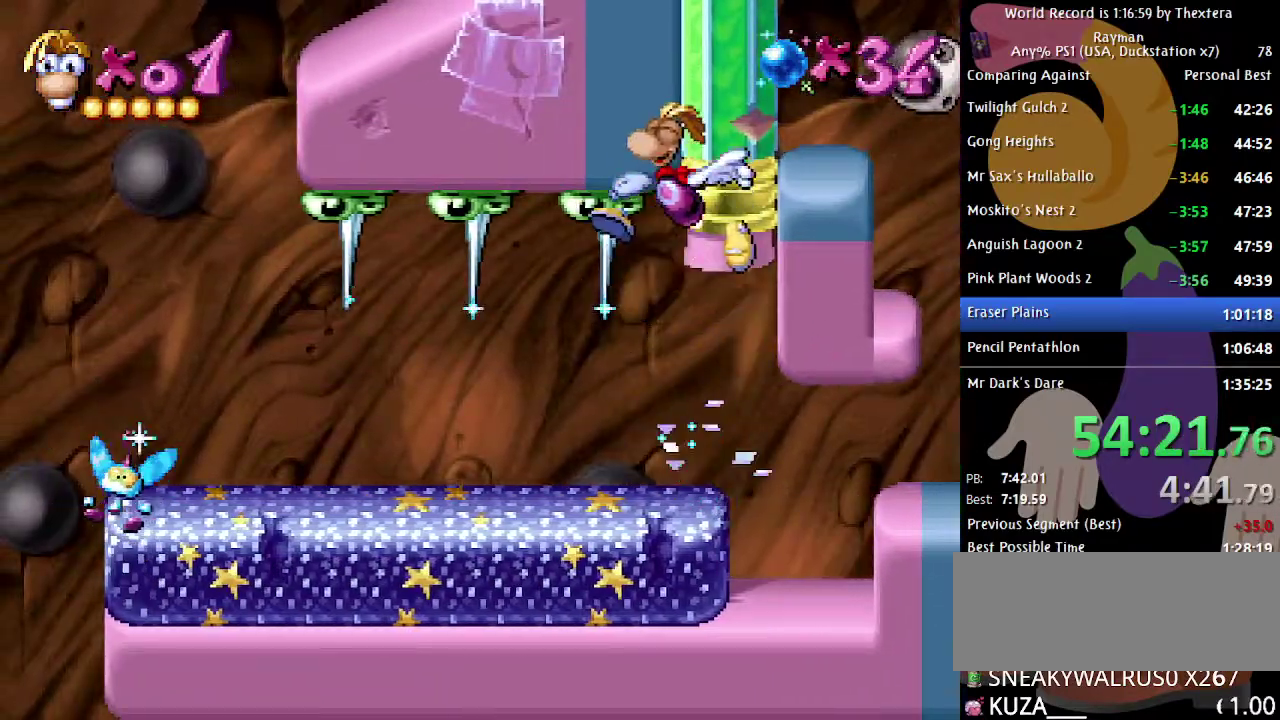
{"buttons": ["DPAD_LEFT"], "events": [[33, "DPAD_LEFT", "down"], [83, "DPAD_LEFT", "up"], [400, "A", "down"], [450, "A", "up"], [467, "DPAD_LEFT", "down"]]}
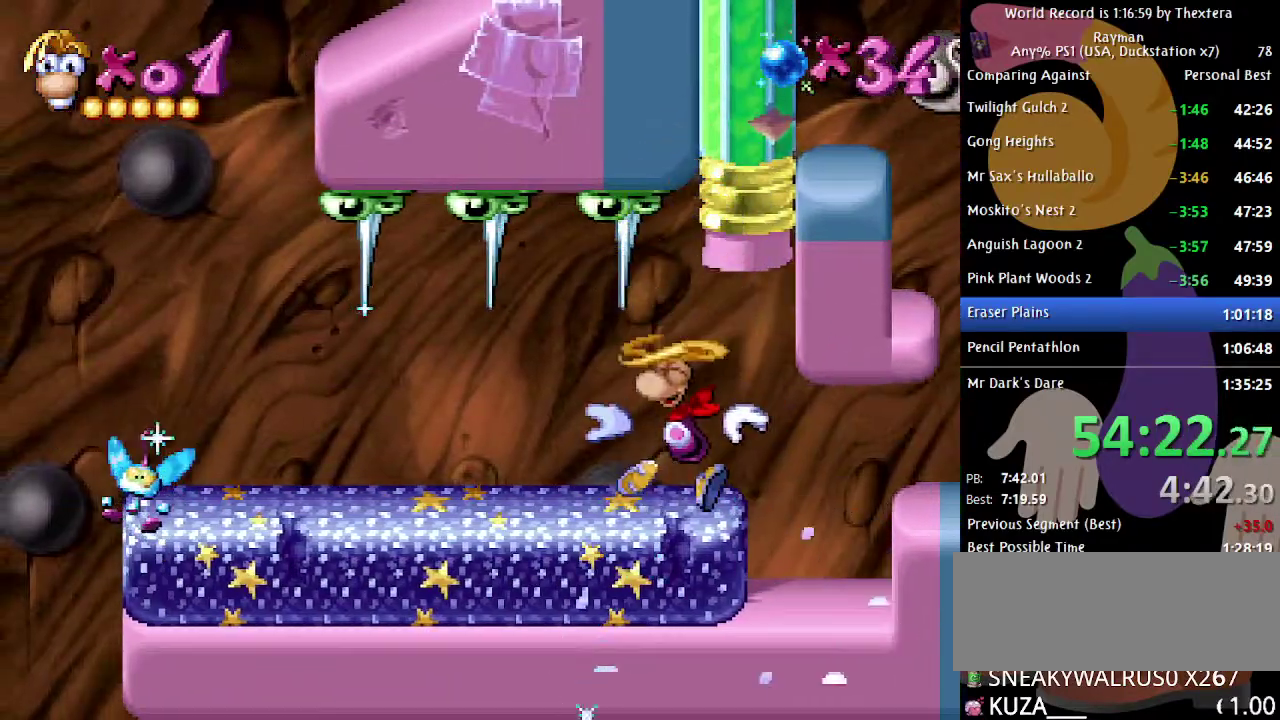
{"buttons": [], "events": [[350, "DPAD_LEFT", "up"]]}
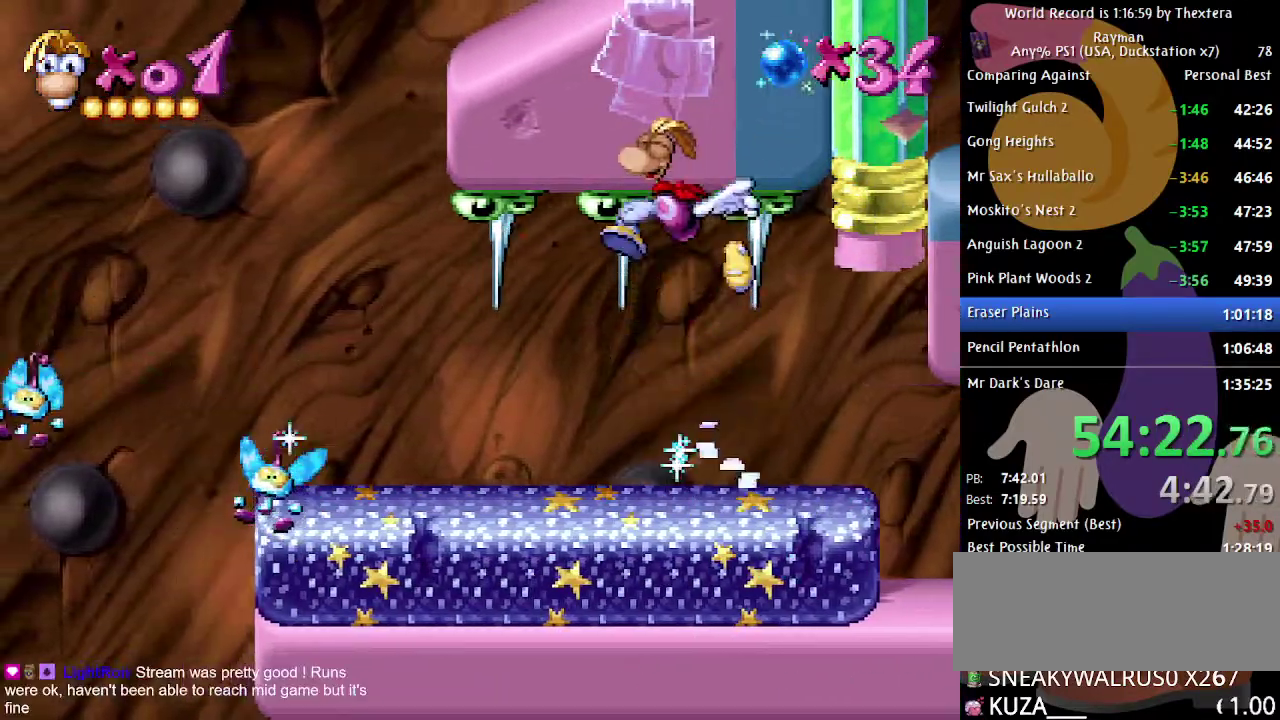
{"buttons": [], "events": []}
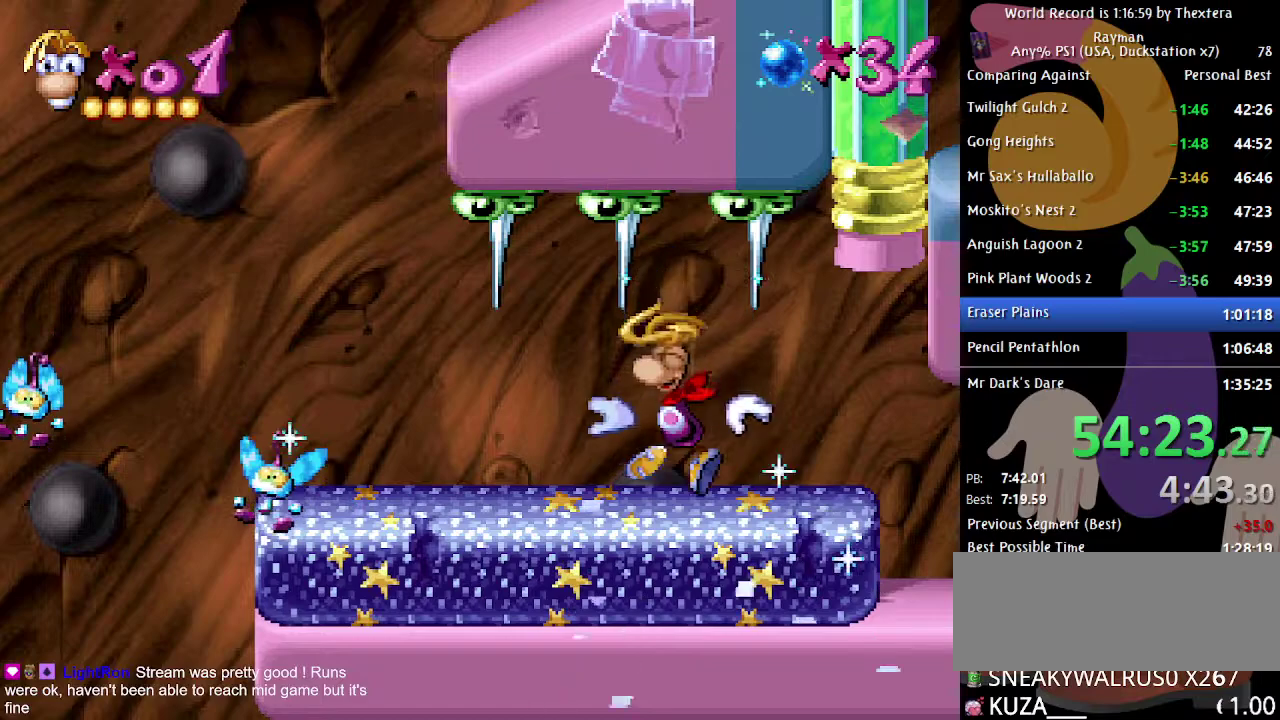
{"buttons": [], "events": [[17, "DPAD_LEFT", "down"], [383, "DPAD_LEFT", "up"]]}
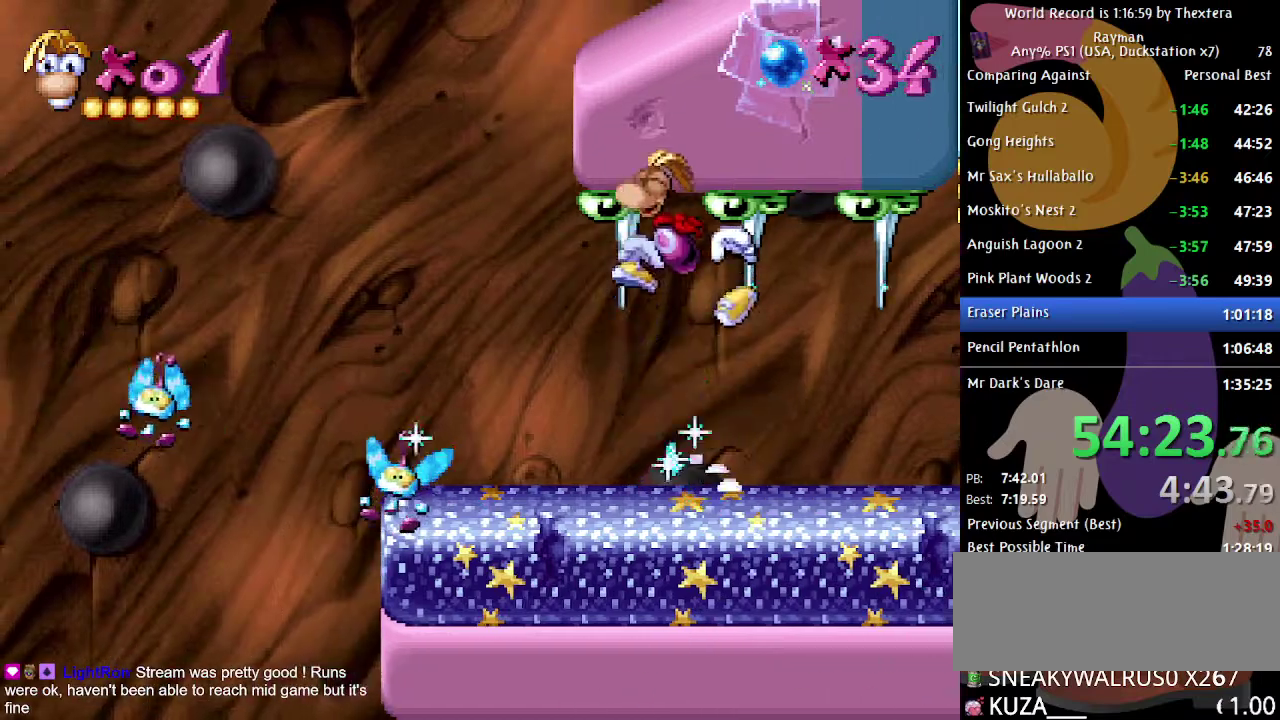
{"buttons": ["A"], "events": [[467, "A", "down"]]}
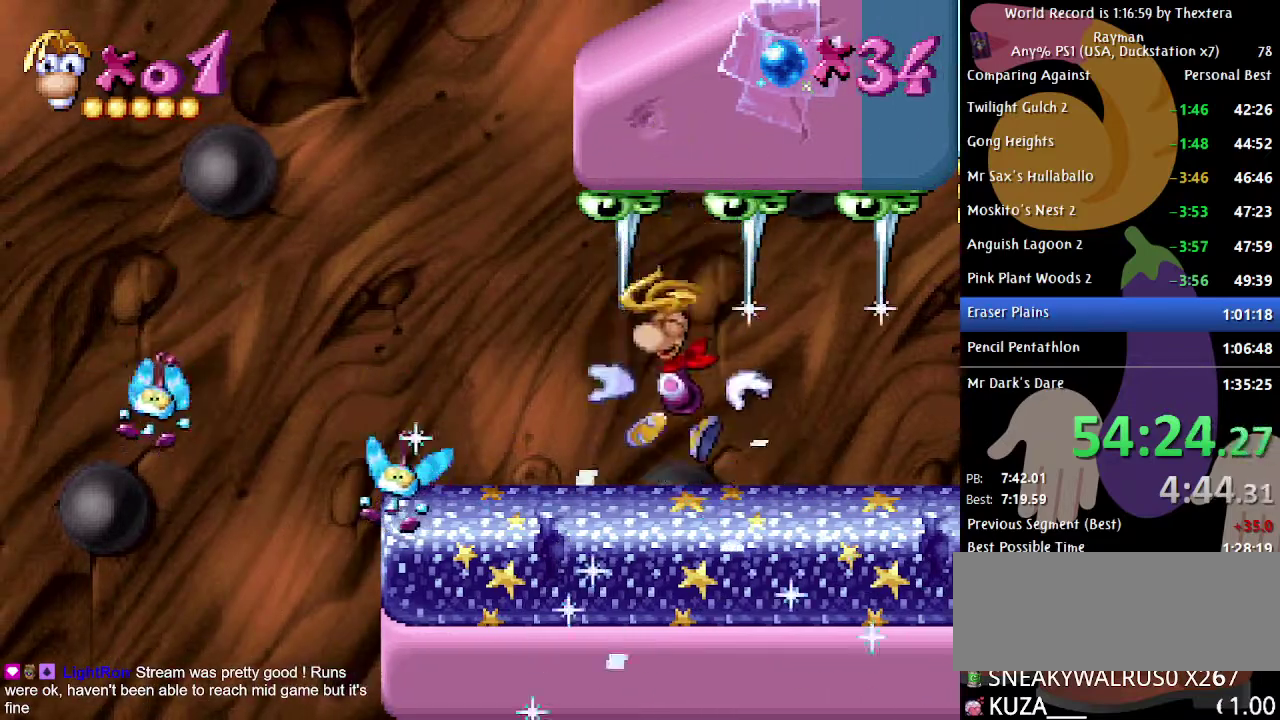
{"buttons": ["DPAD_LEFT"], "events": [[17, "A", "up"], [67, "DPAD_LEFT", "down"]]}
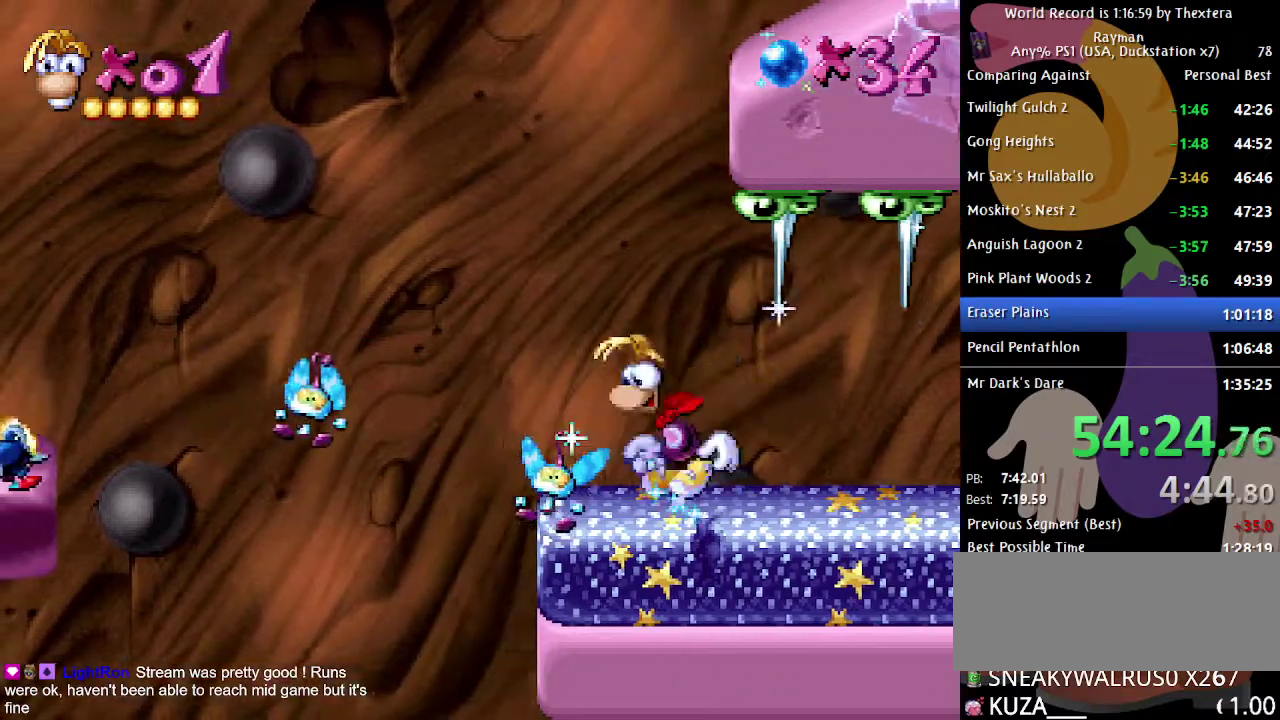
{"buttons": [], "events": [[267, "DPAD_LEFT", "up"]]}
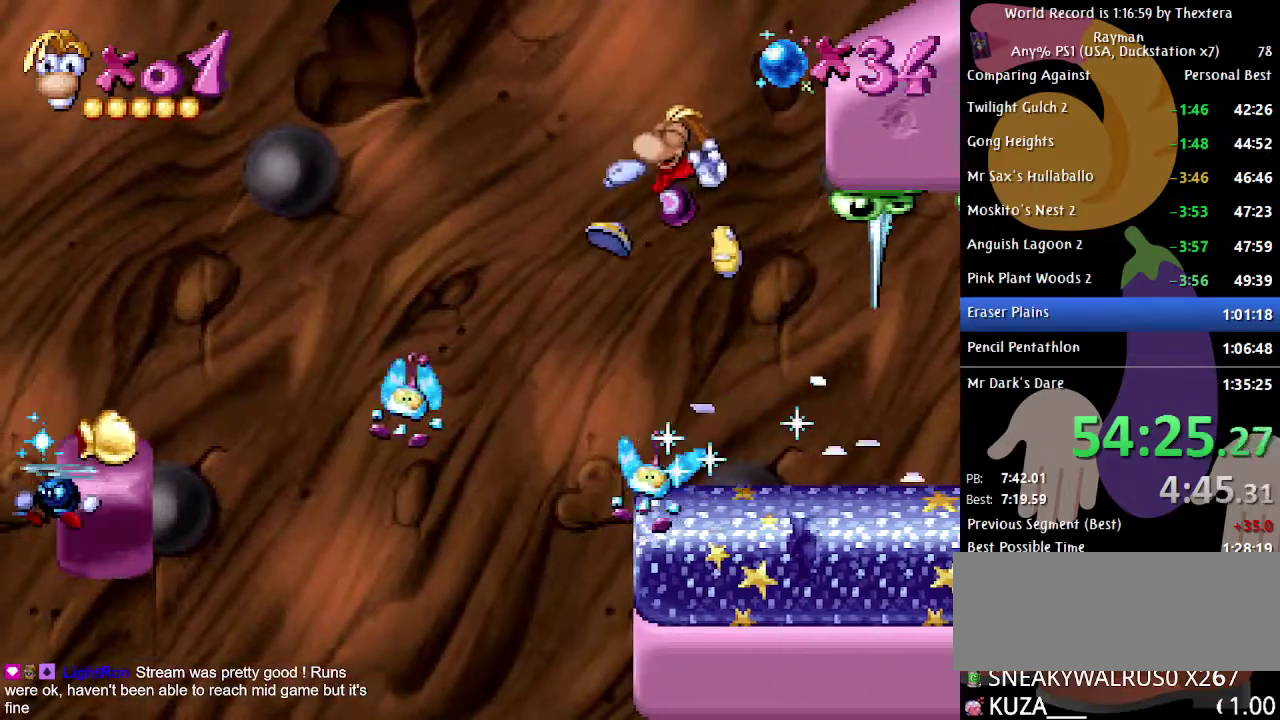
{"buttons": ["DPAD_RIGHT"], "events": [[100, "DPAD_RIGHT", "down"]]}
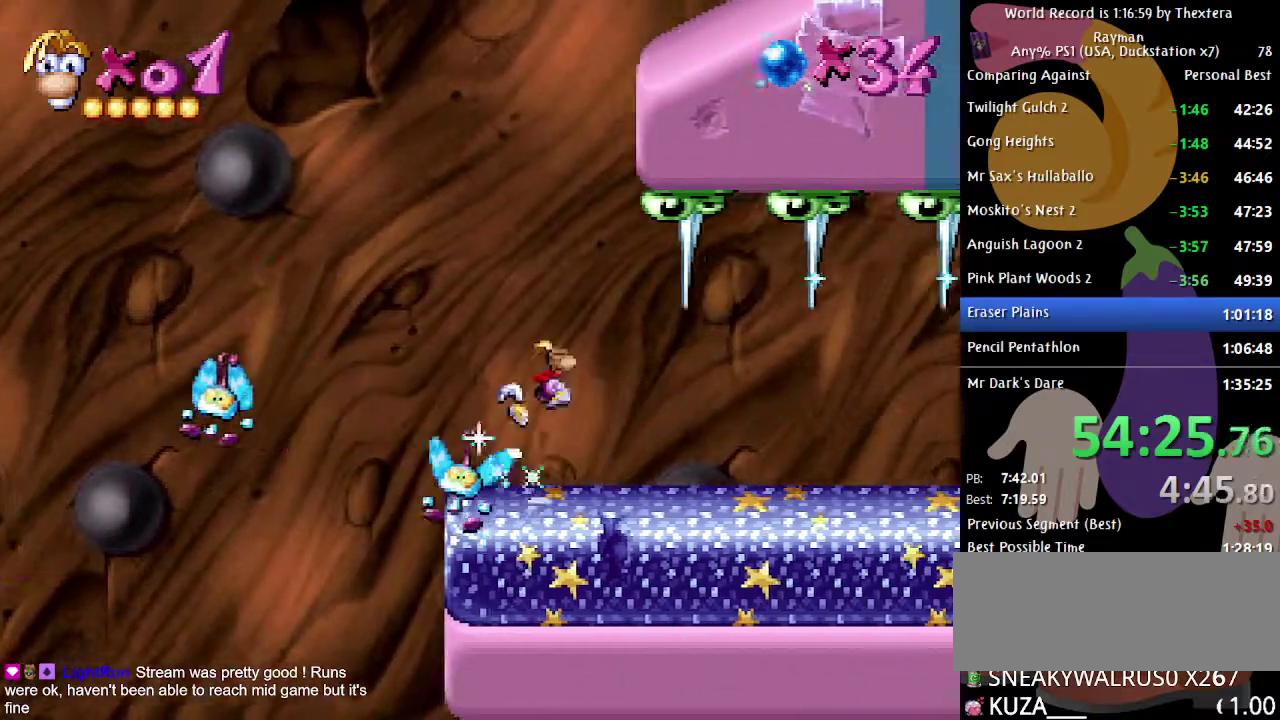
{"buttons": [], "events": [[317, "DPAD_RIGHT", "up"]]}
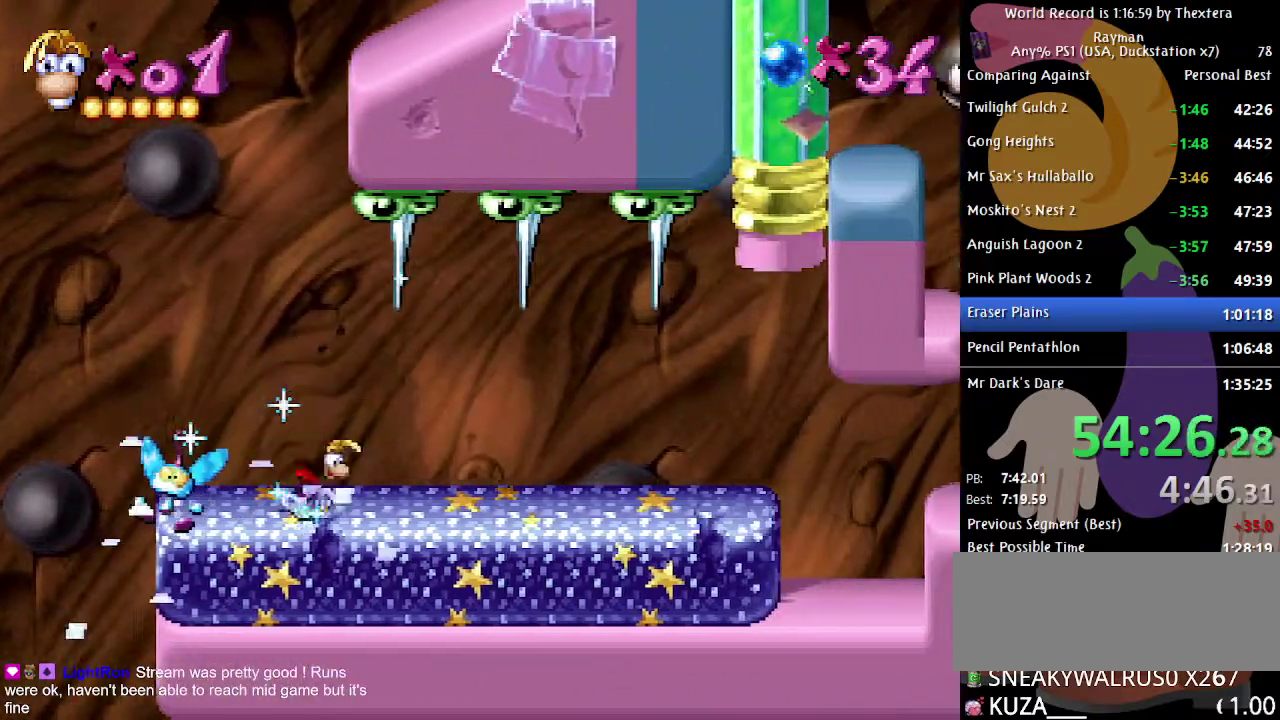
{"buttons": ["DPAD_RIGHT"], "events": [[250, "DPAD_RIGHT", "down"]]}
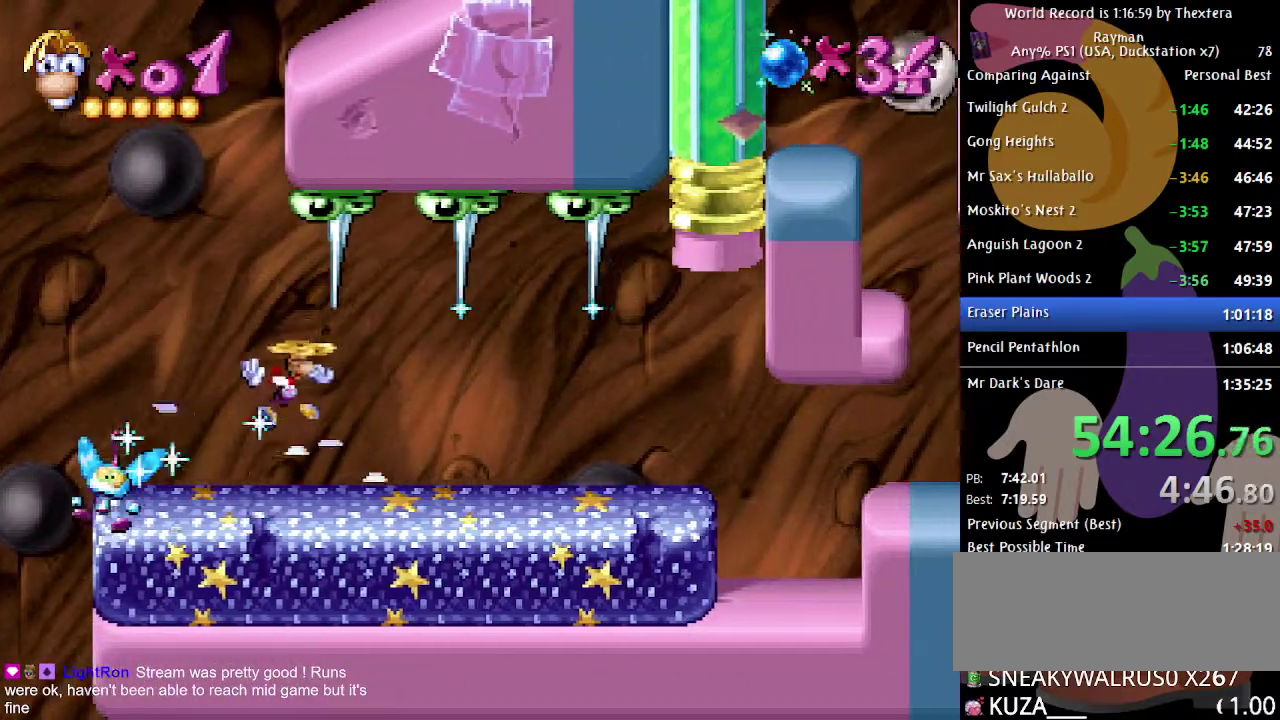
{"buttons": ["DPAD_RIGHT"], "events": []}
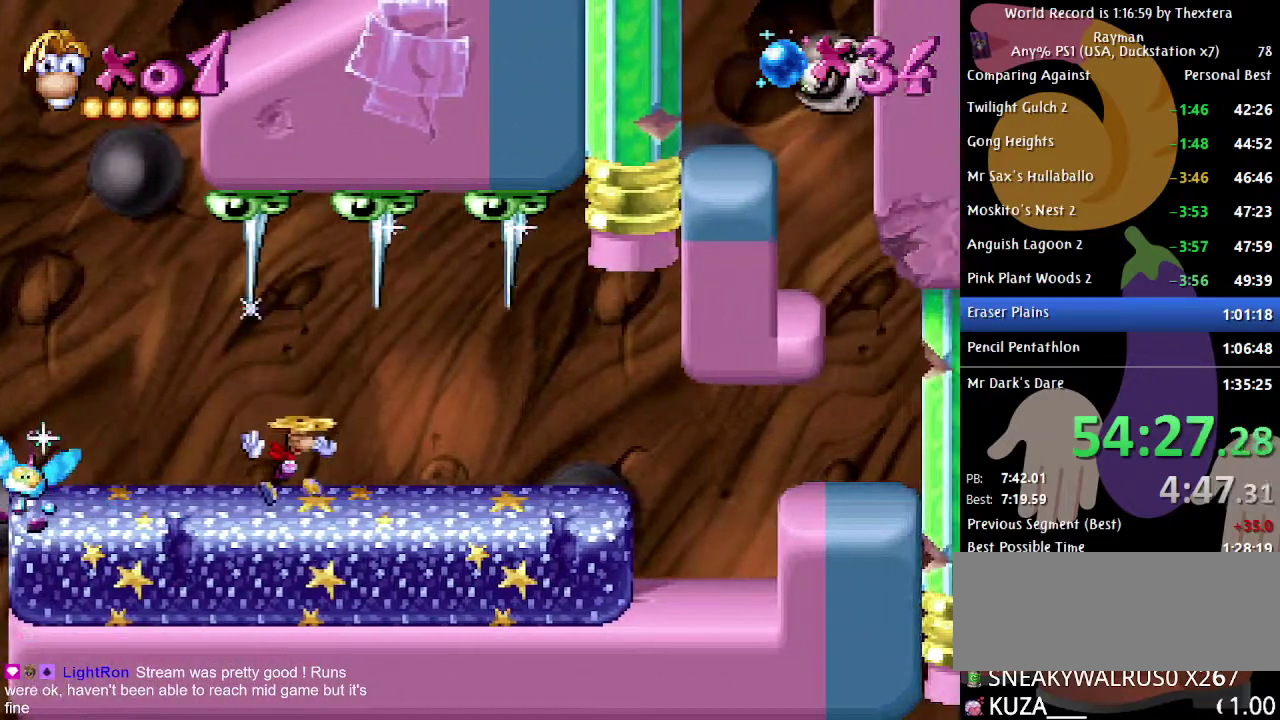
{"buttons": [], "events": [[33, "DPAD_RIGHT", "up"], [233, "DPAD_RIGHT", "down"], [283, "DPAD_RIGHT", "up"], [450, "A", "down"], [500, "A", "up"]]}
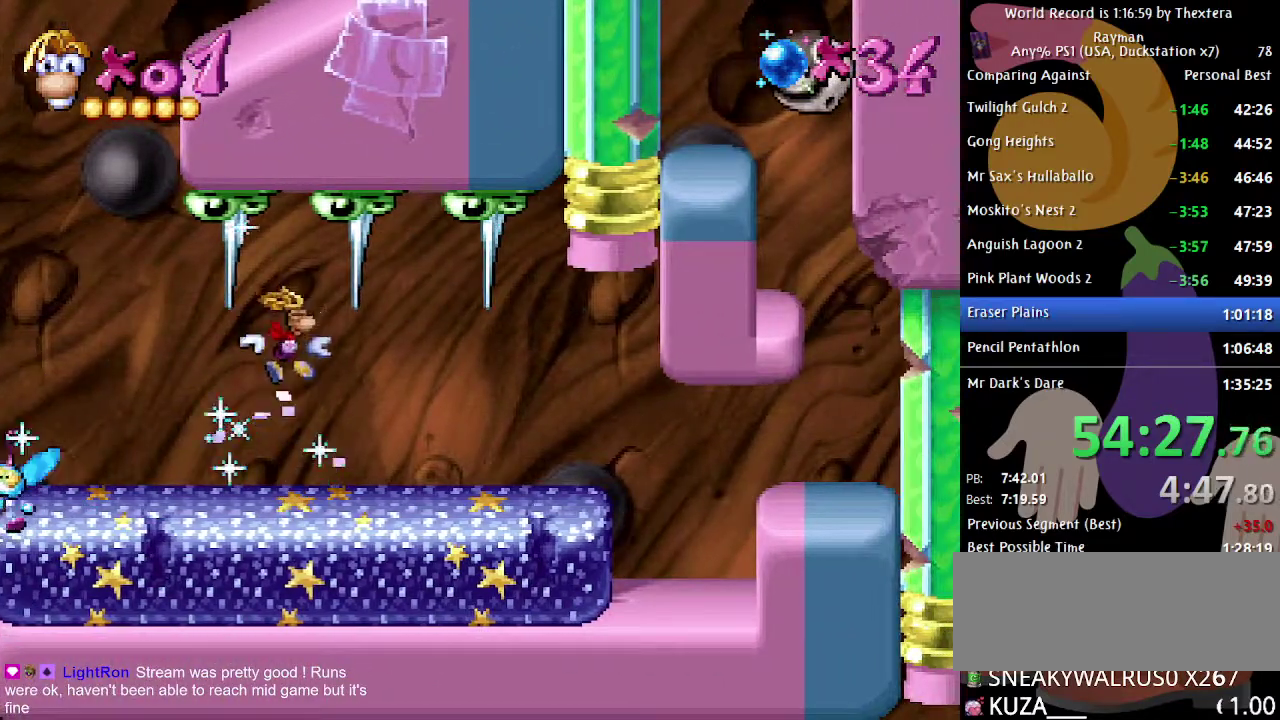
{"buttons": ["DPAD_RIGHT"], "events": [[33, "DPAD_RIGHT", "down"]]}
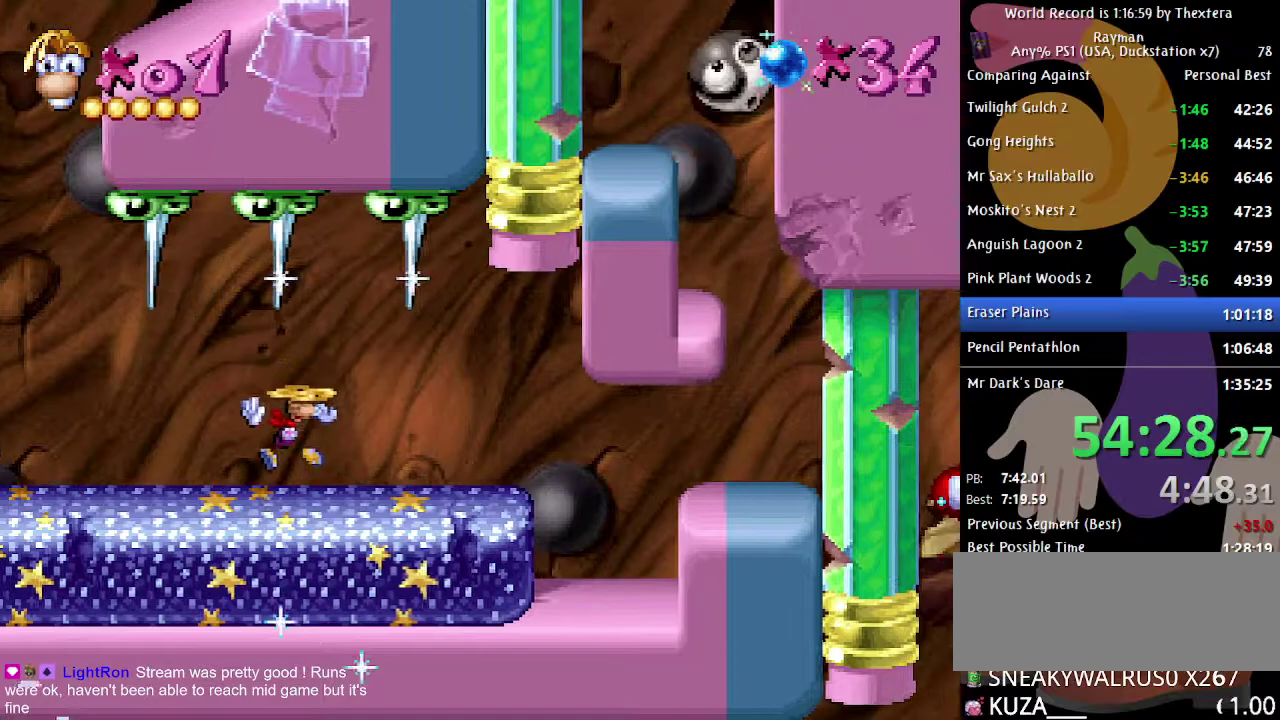
{"buttons": [], "events": [[233, "DPAD_RIGHT", "up"], [383, "DPAD_RIGHT", "down"], [450, "DPAD_RIGHT", "up"]]}